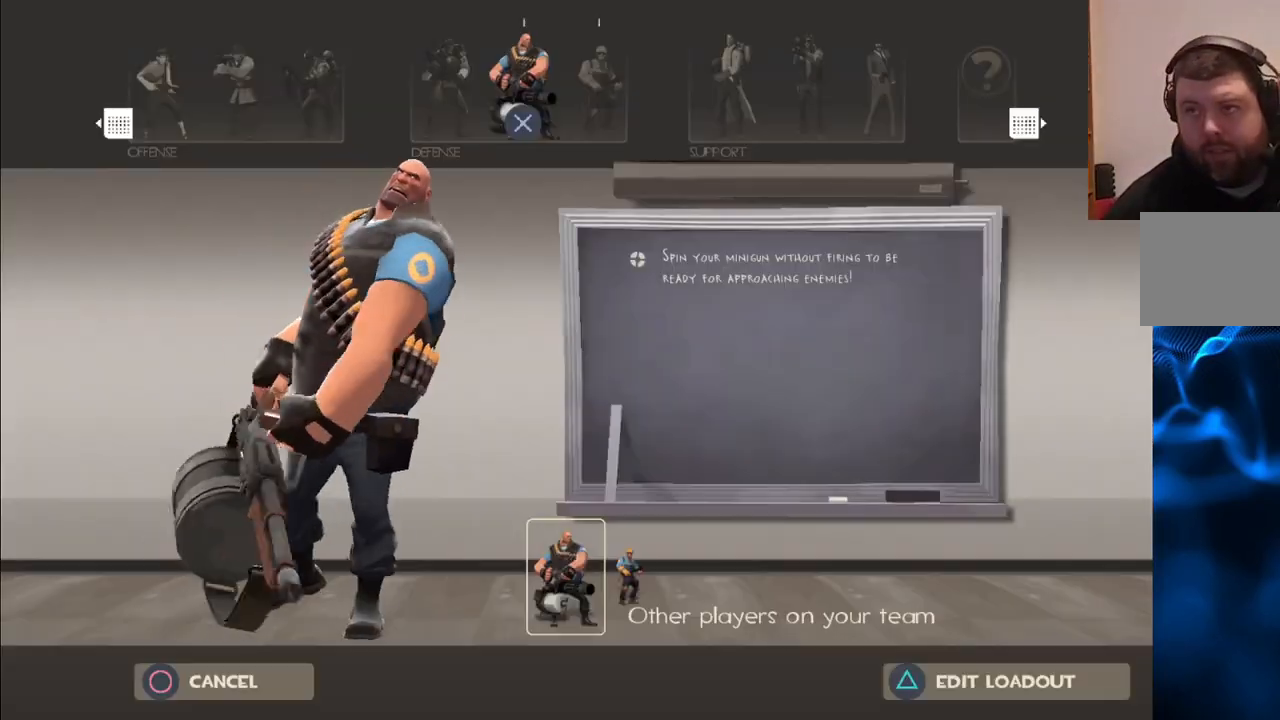
Gameplay with a controller (PlayStation layout); each line is a JSON object with the inputs held at the frame after it. "events" lists button and stick changes between this image and that frame as [ms after this image, input, new state], when the widget could be followed in between. Not read: L1.
{"buttons": [], "left_stick": "center", "right_stick": "center", "events": [[100, "DPAD_RIGHT", "down"], [167, "DPAD_RIGHT", "up"], [233, "DPAD_RIGHT", "down"], [317, "DPAD_RIGHT", "up"], [400, "DPAD_RIGHT", "down"], [483, "DPAD_RIGHT", "up"]]}
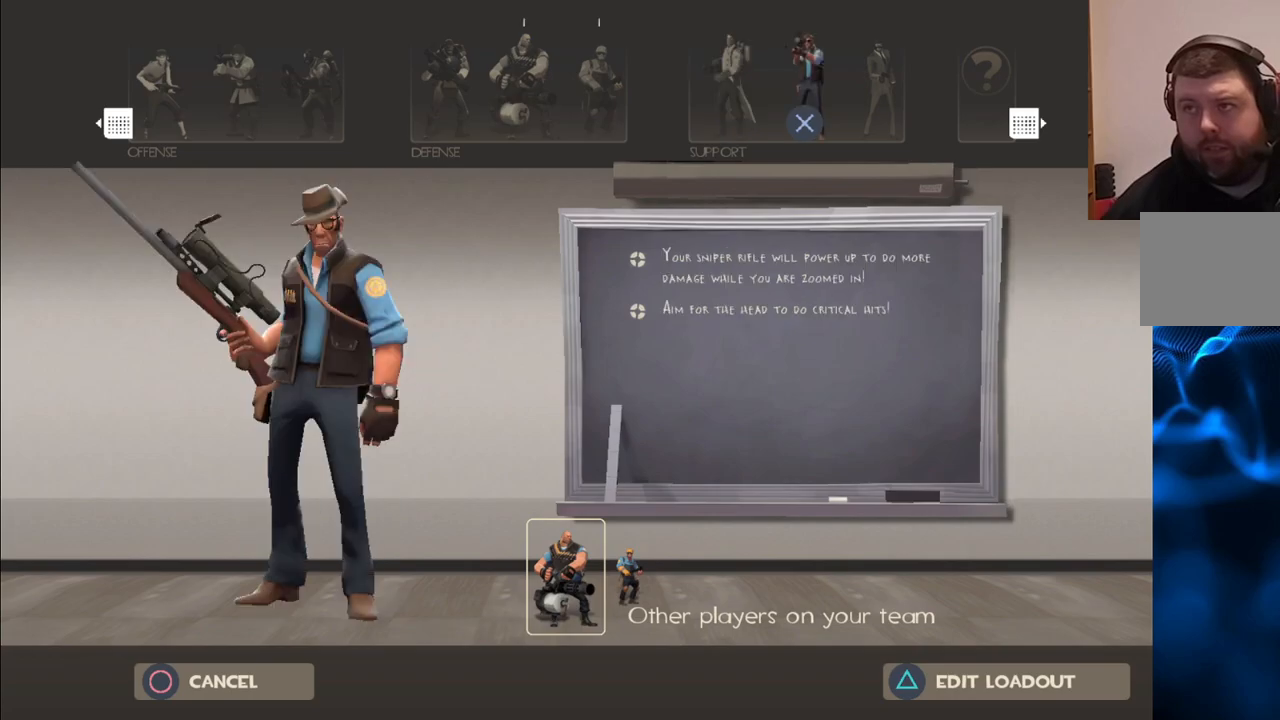
{"buttons": [], "left_stick": "up", "right_stick": "center", "events": [[67, "DPAD_RIGHT", "down"], [150, "DPAD_RIGHT", "up"], [167, "CROSS", "down"], [267, "CROSS", "up"], [400, "left_stick", "up"]]}
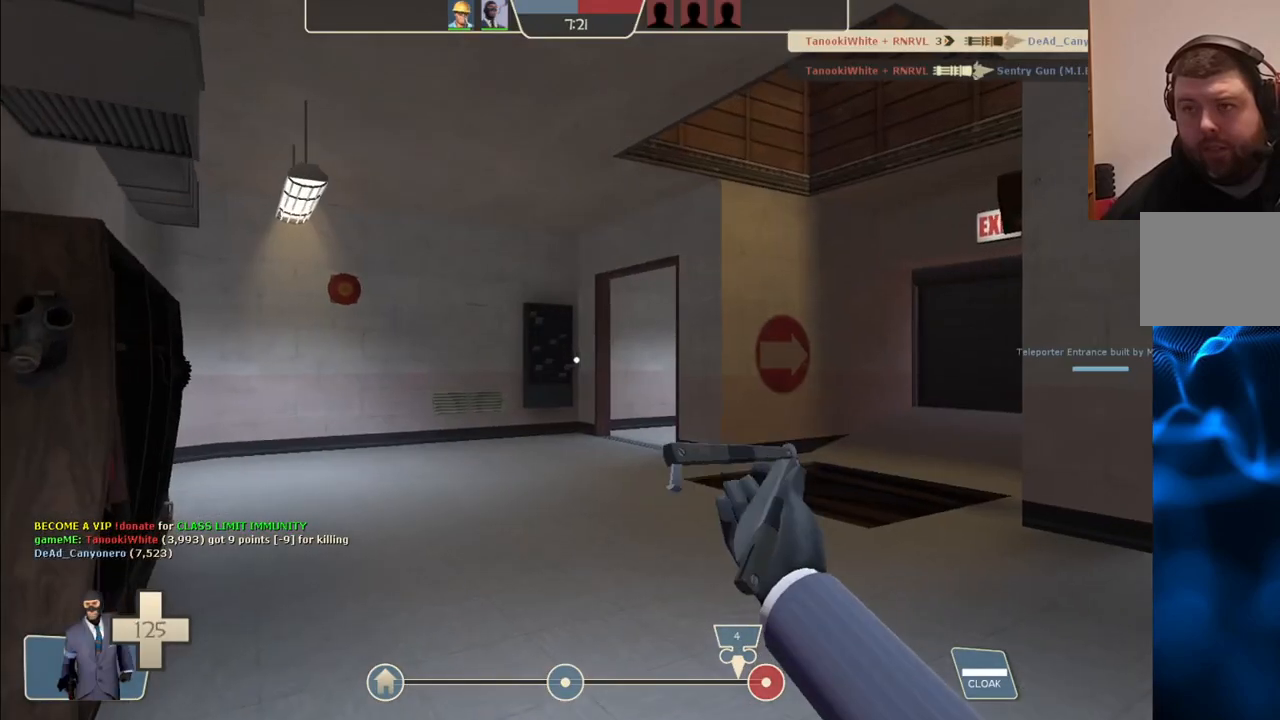
{"buttons": [], "left_stick": "up-left", "right_stick": "right", "events": [[133, "left_stick", "up-left"], [417, "right_stick", "right"]]}
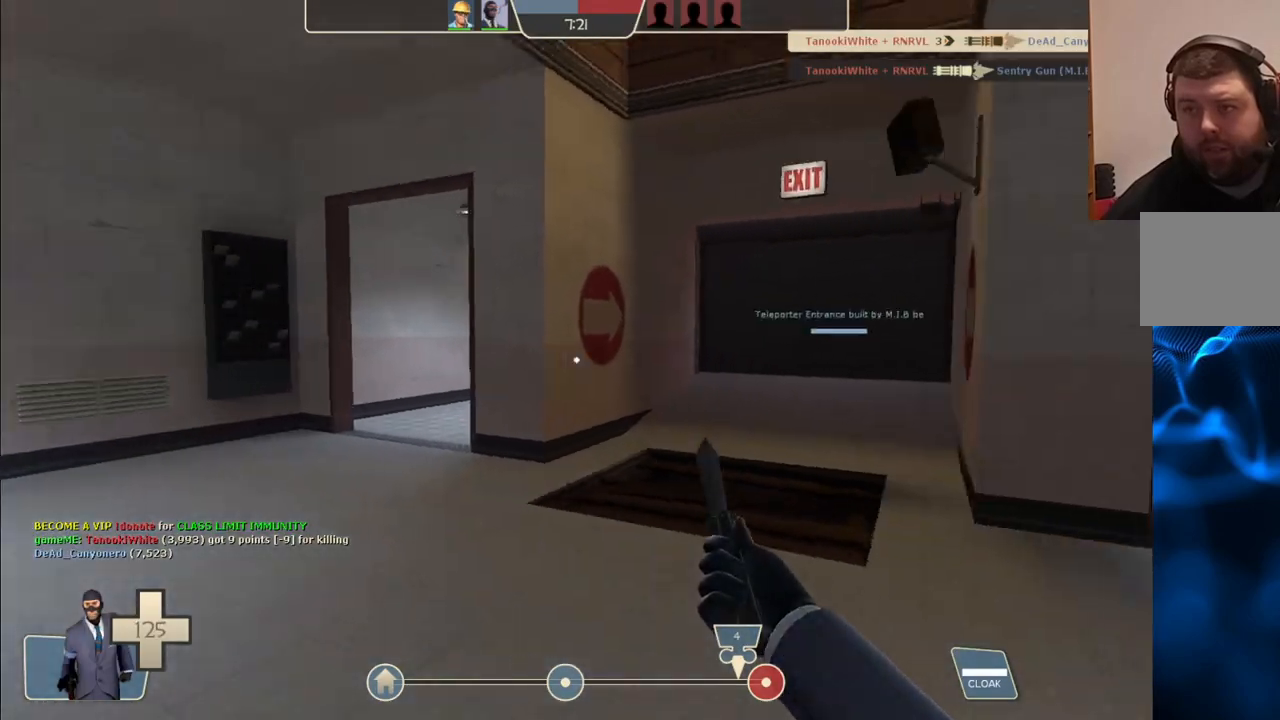
{"buttons": [], "left_stick": "up", "right_stick": "center", "events": [[50, "right_stick", "center"], [167, "left_stick", "up"], [233, "right_stick", "right"], [317, "right_stick", "center"]]}
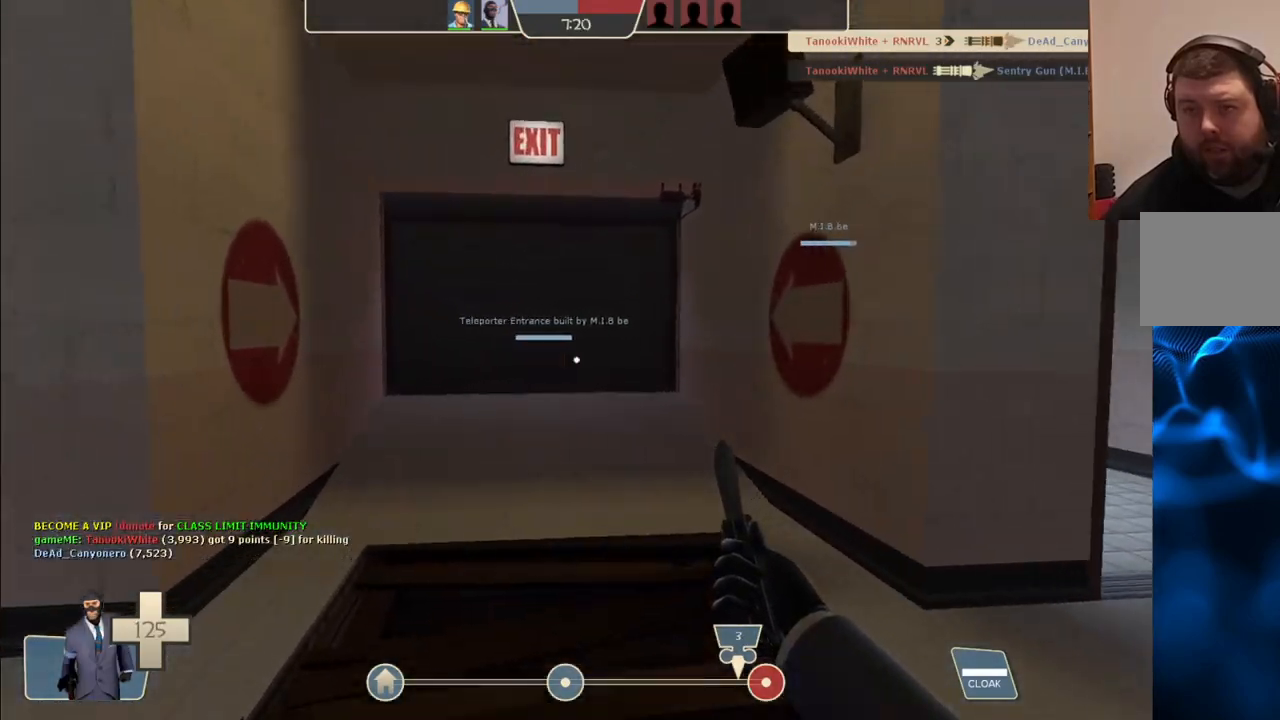
{"buttons": [], "left_stick": "up", "right_stick": "center", "events": []}
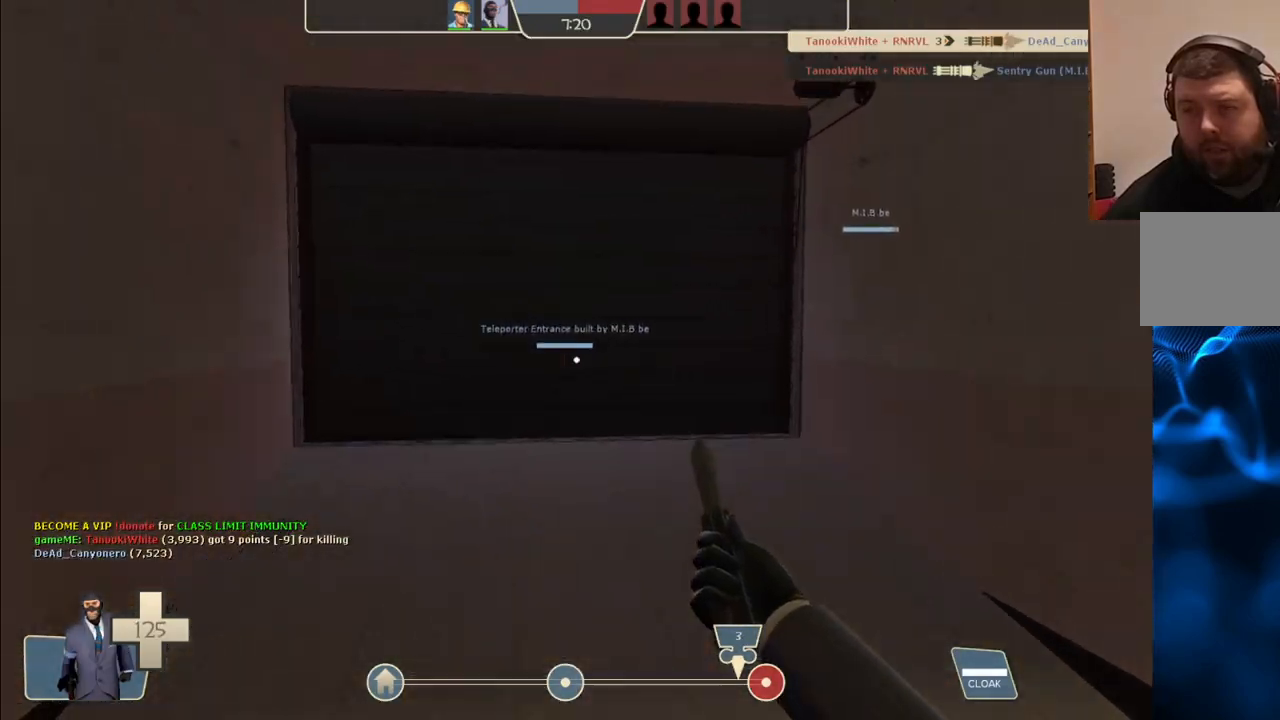
{"buttons": [], "left_stick": "up", "right_stick": "center", "events": []}
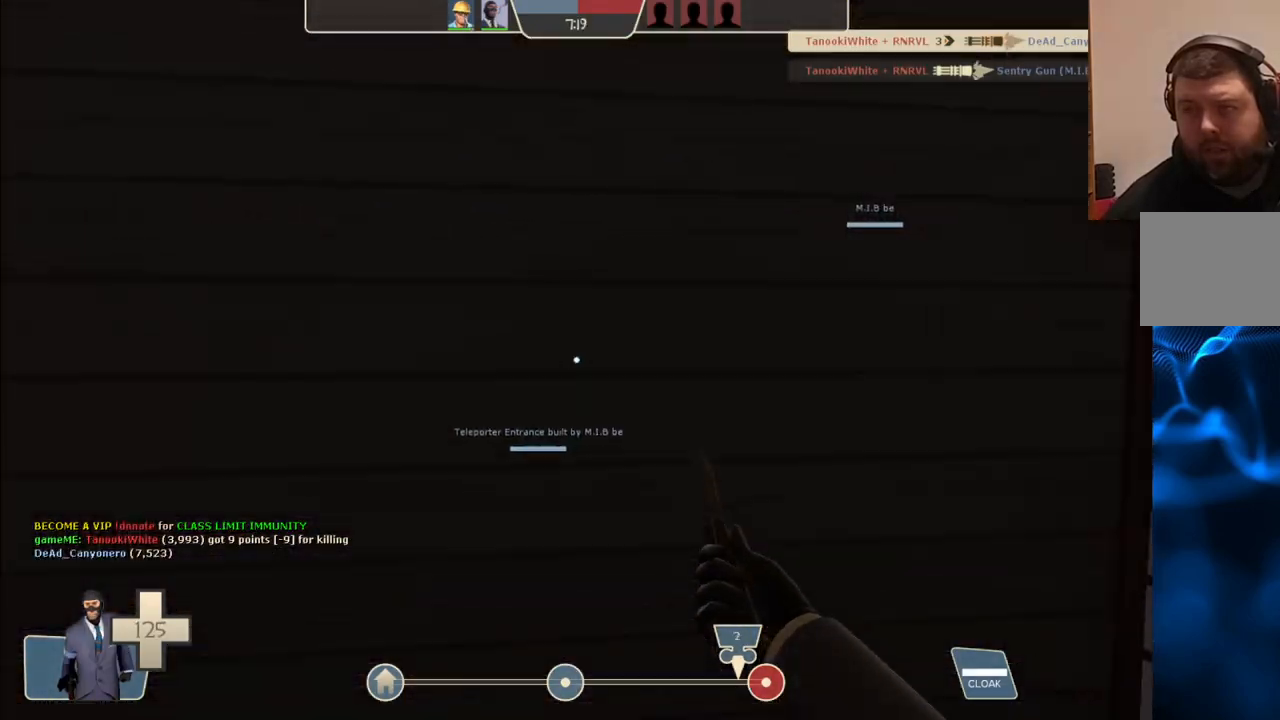
{"buttons": [], "left_stick": "up", "right_stick": "right", "events": [[417, "right_stick", "right"]]}
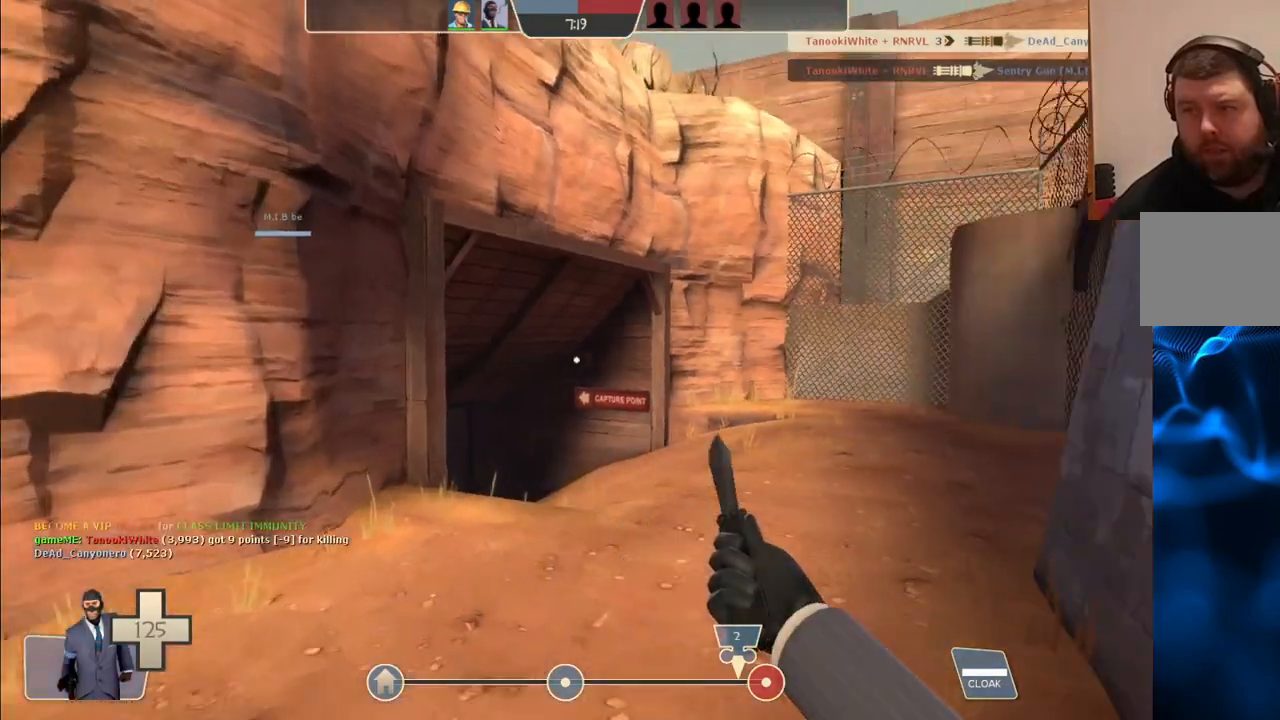
{"buttons": [], "left_stick": "up", "right_stick": "center", "events": [[67, "right_stick", "center"]]}
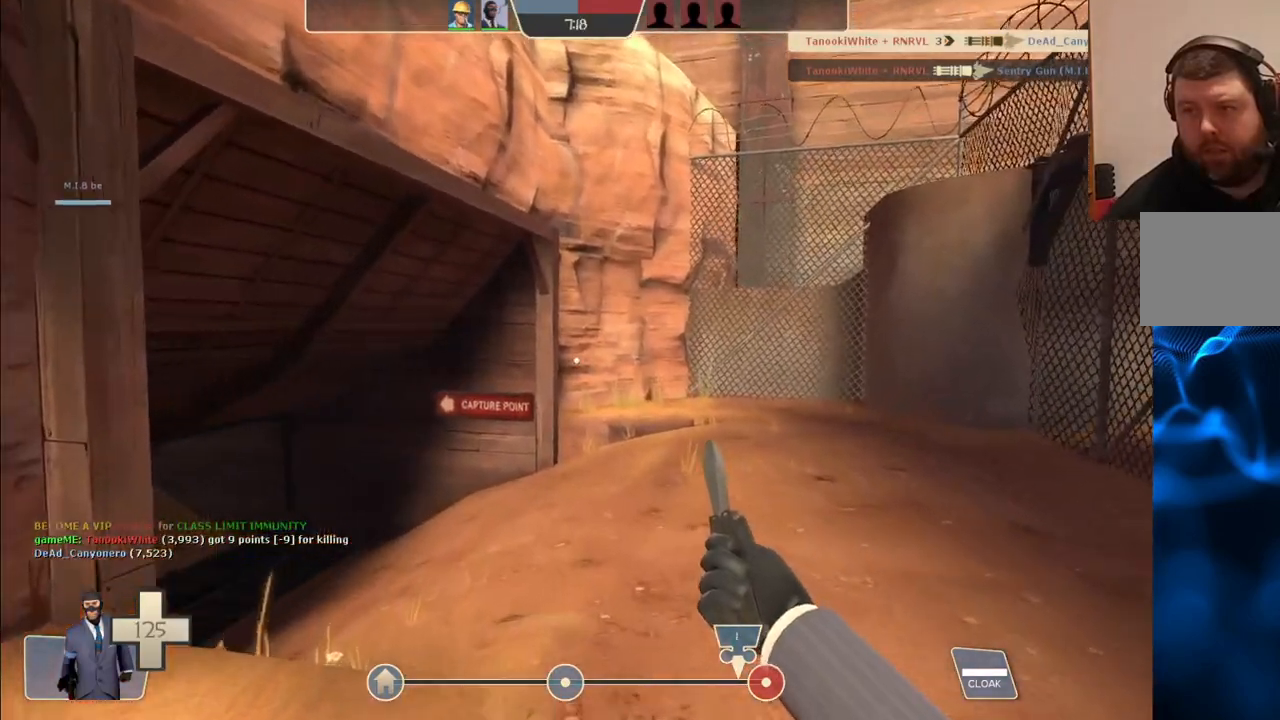
{"buttons": [], "left_stick": "up", "right_stick": "center", "events": []}
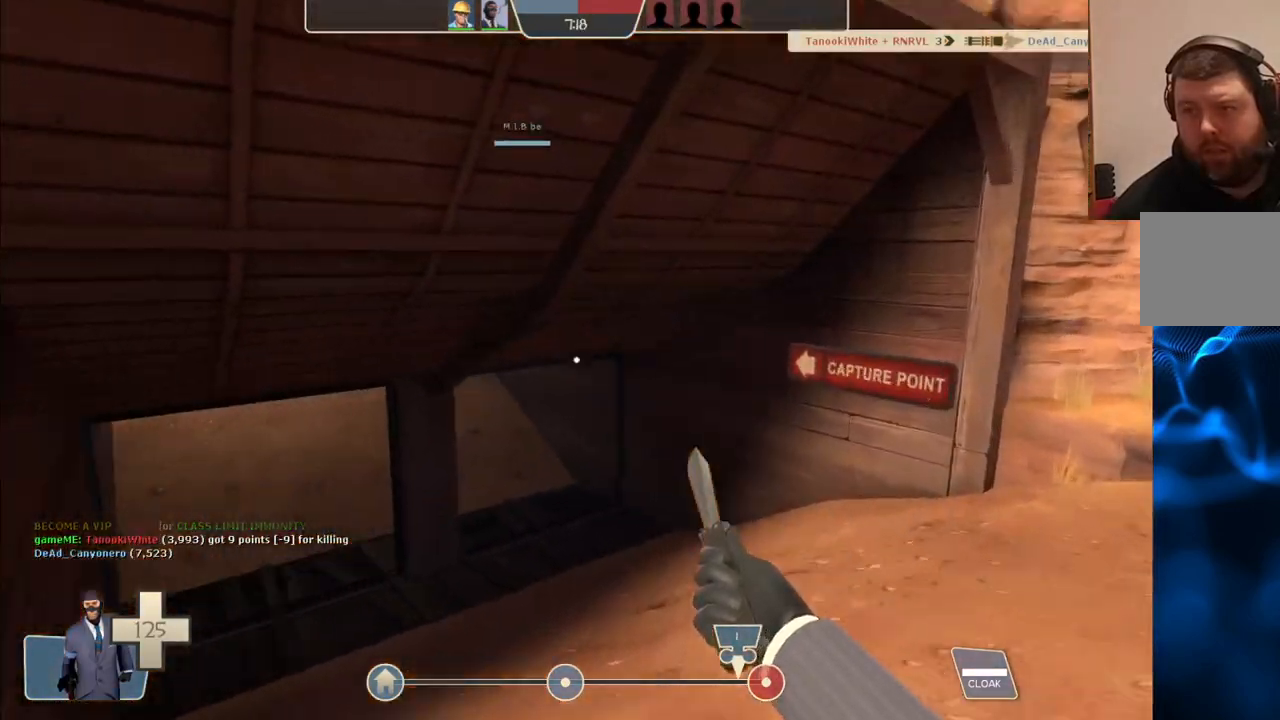
{"buttons": [], "left_stick": "up", "right_stick": "center", "events": []}
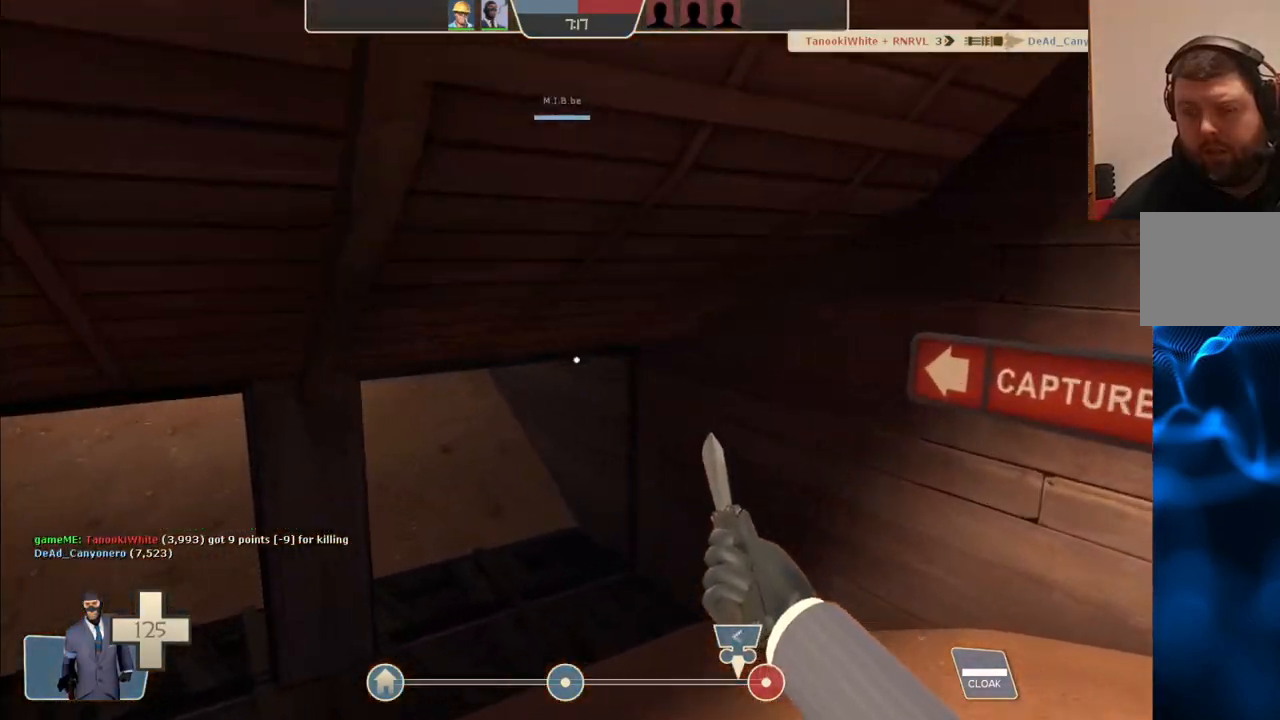
{"buttons": [], "left_stick": "up", "right_stick": "center", "events": []}
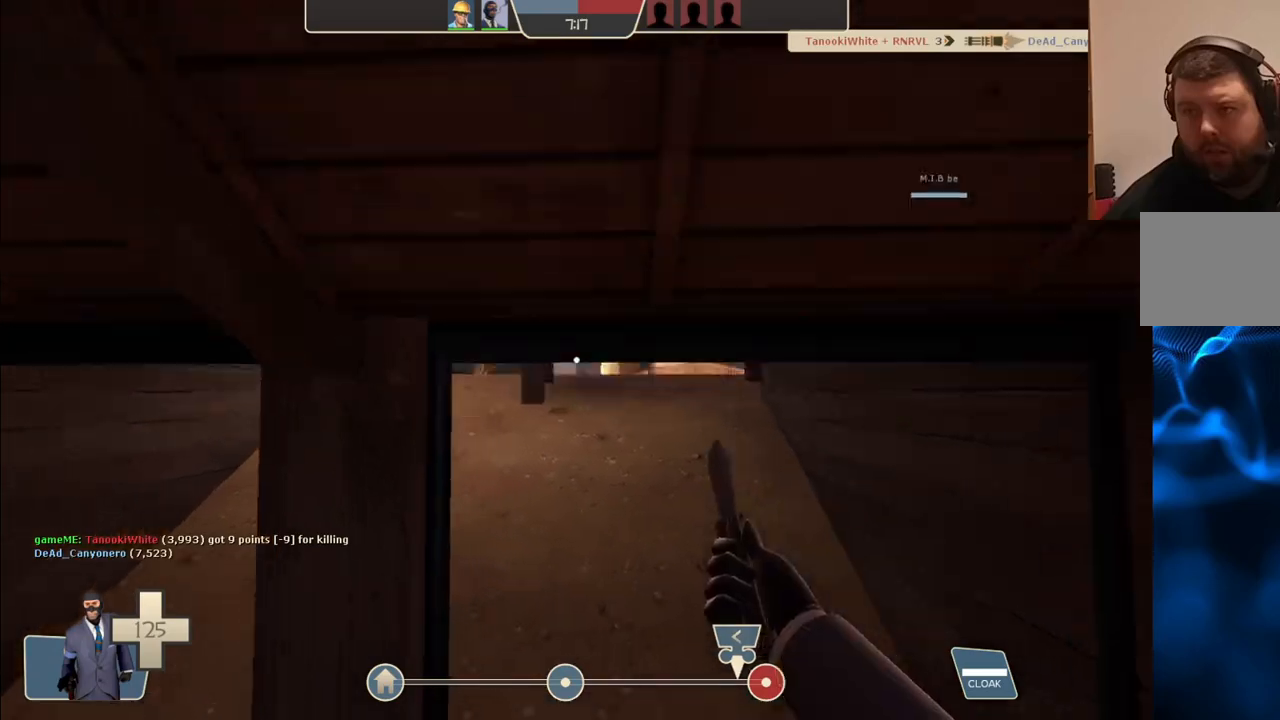
{"buttons": [], "left_stick": "up", "right_stick": "center", "events": []}
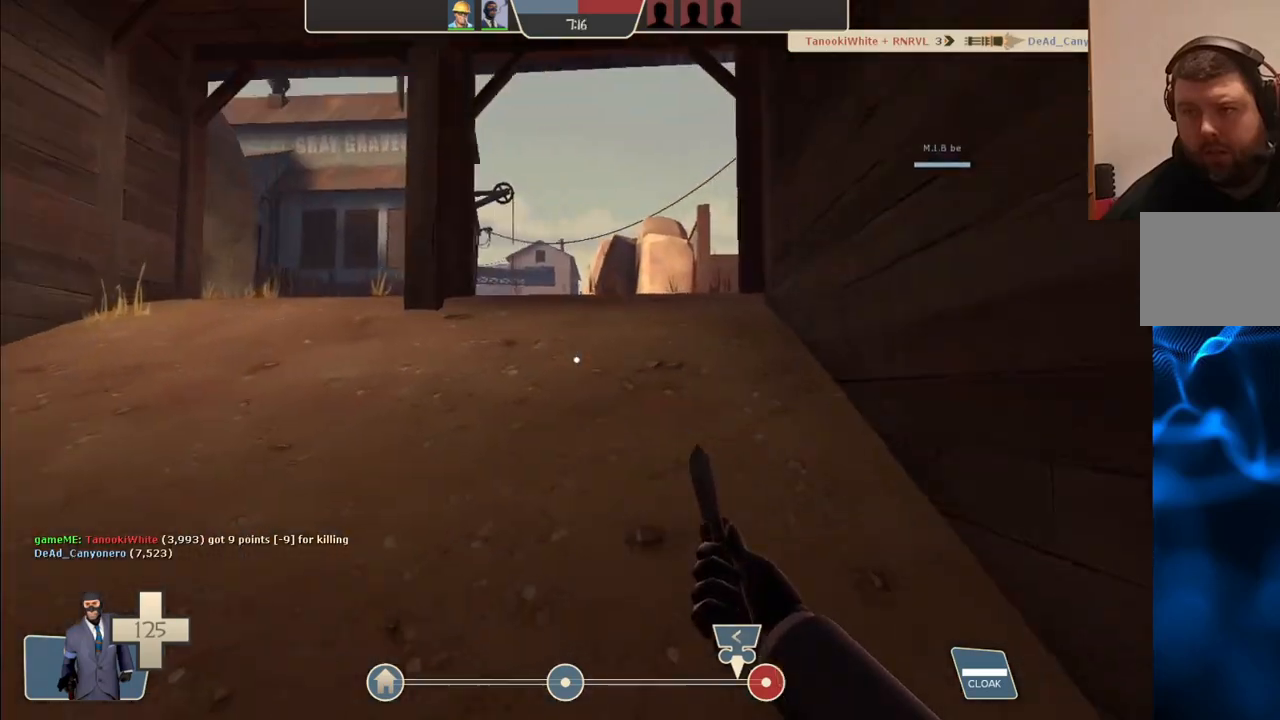
{"buttons": [], "left_stick": "up", "right_stick": "center", "events": []}
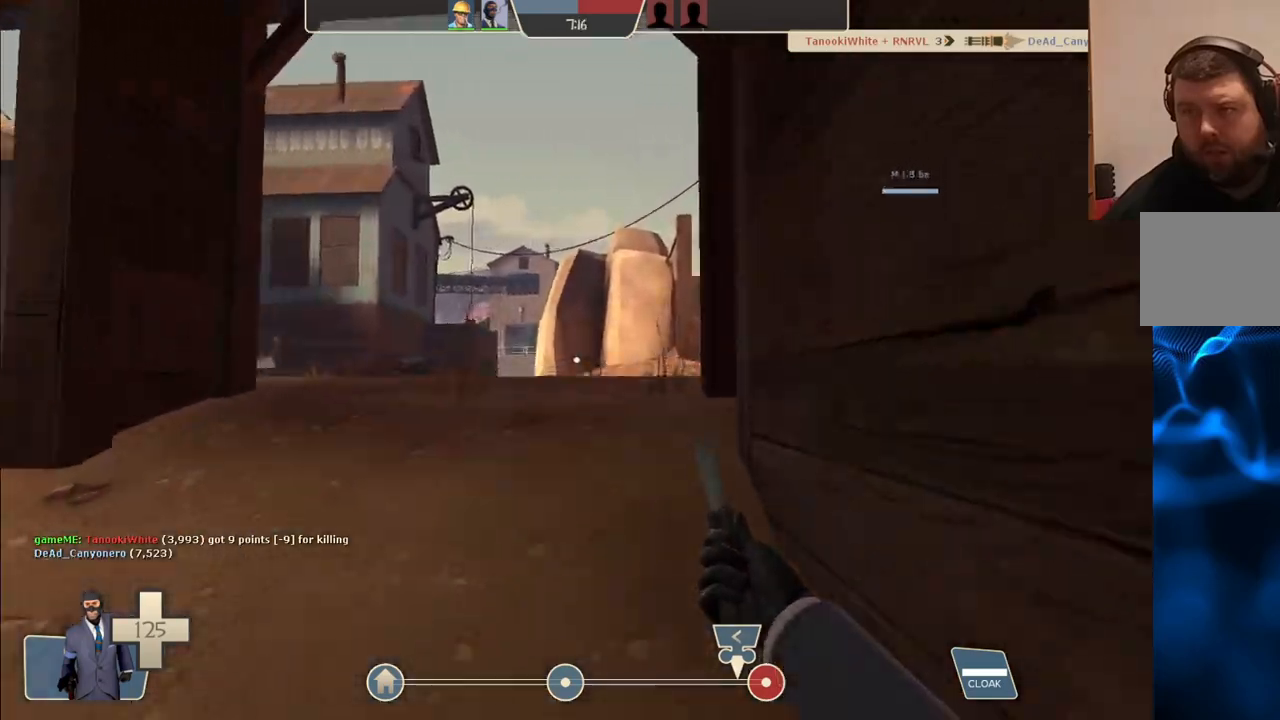
{"buttons": ["L2"], "left_stick": "up", "right_stick": "center", "events": [[417, "L2", "down"]]}
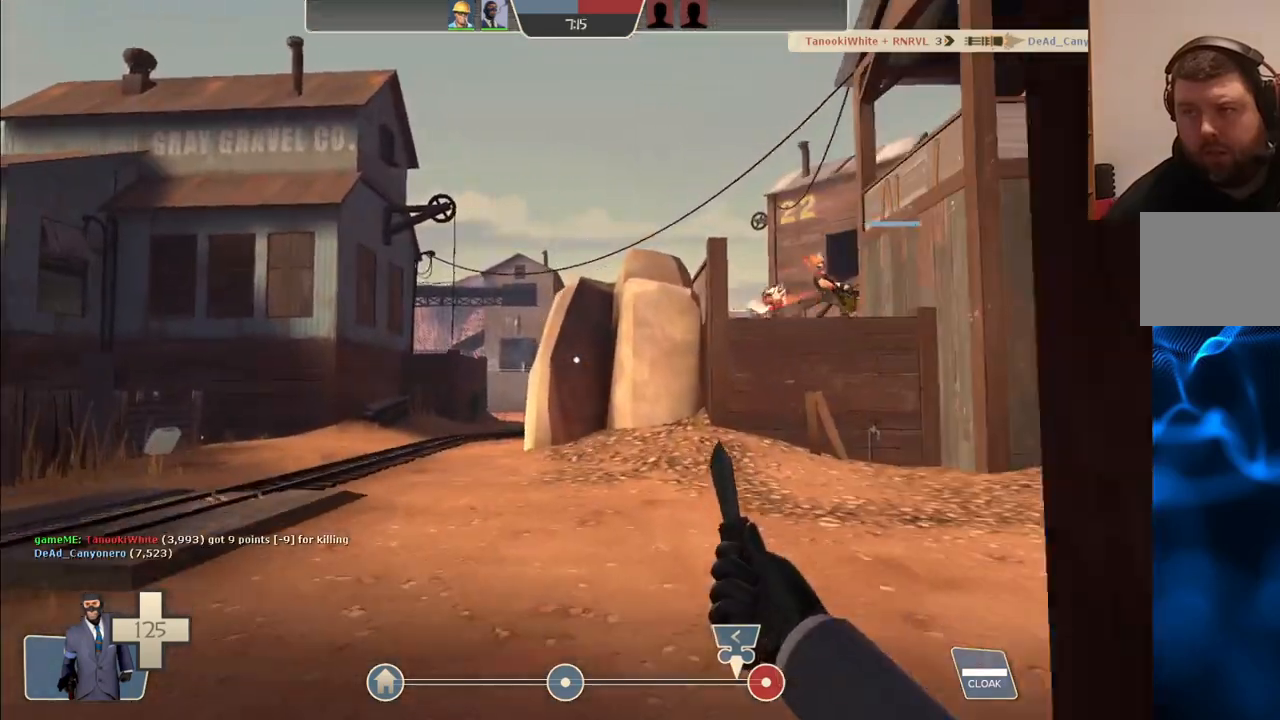
{"buttons": [], "left_stick": "up", "right_stick": "center", "events": [[83, "L2", "up"]]}
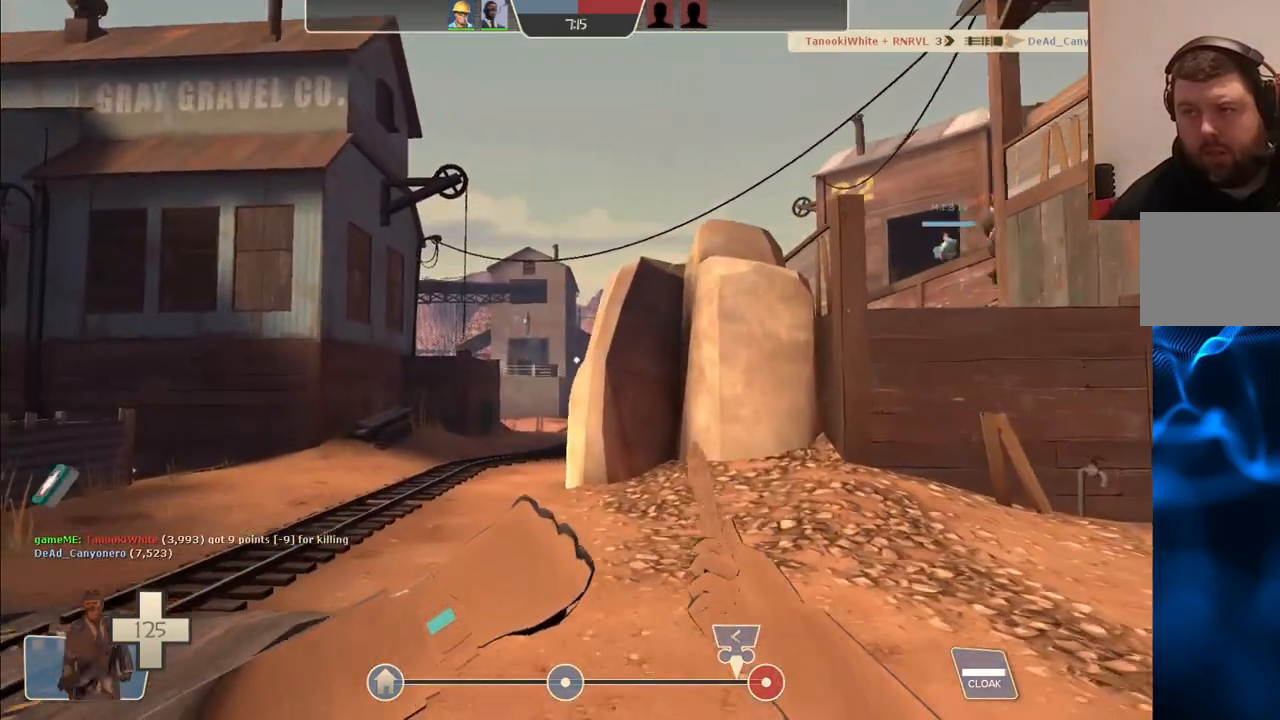
{"buttons": [], "left_stick": "up", "right_stick": "center", "events": []}
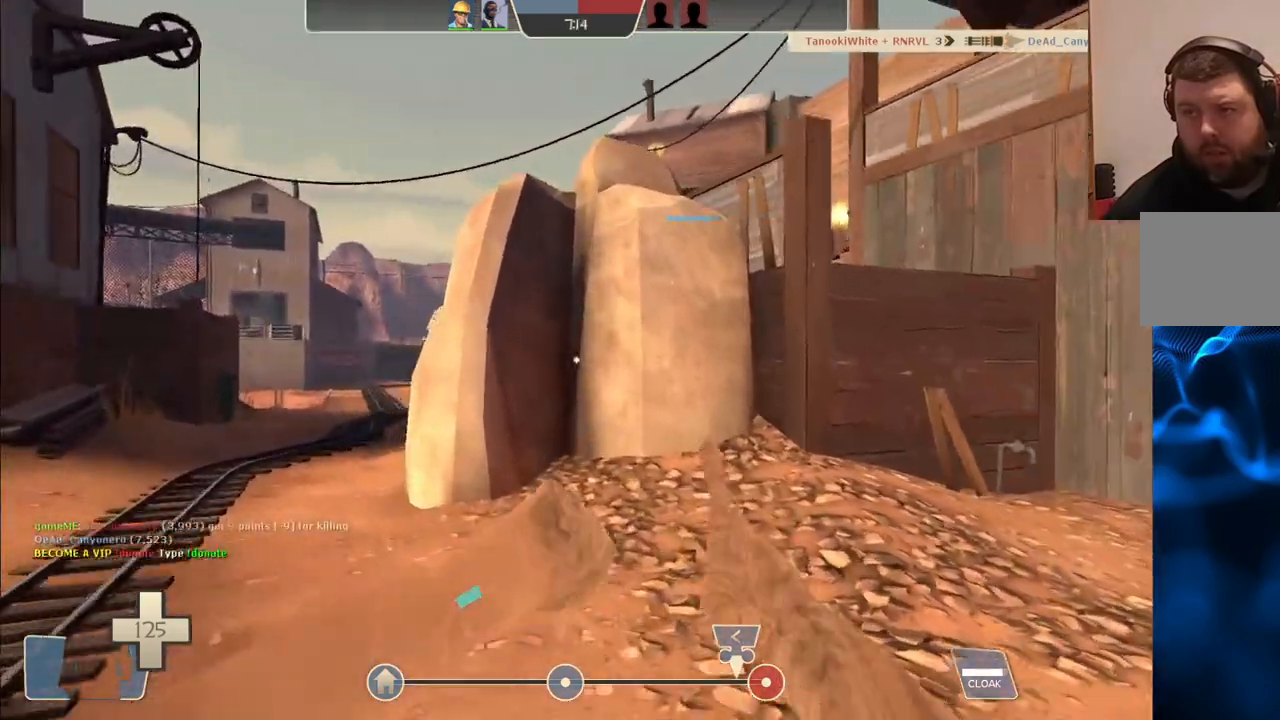
{"buttons": [], "left_stick": "up", "right_stick": "center", "events": []}
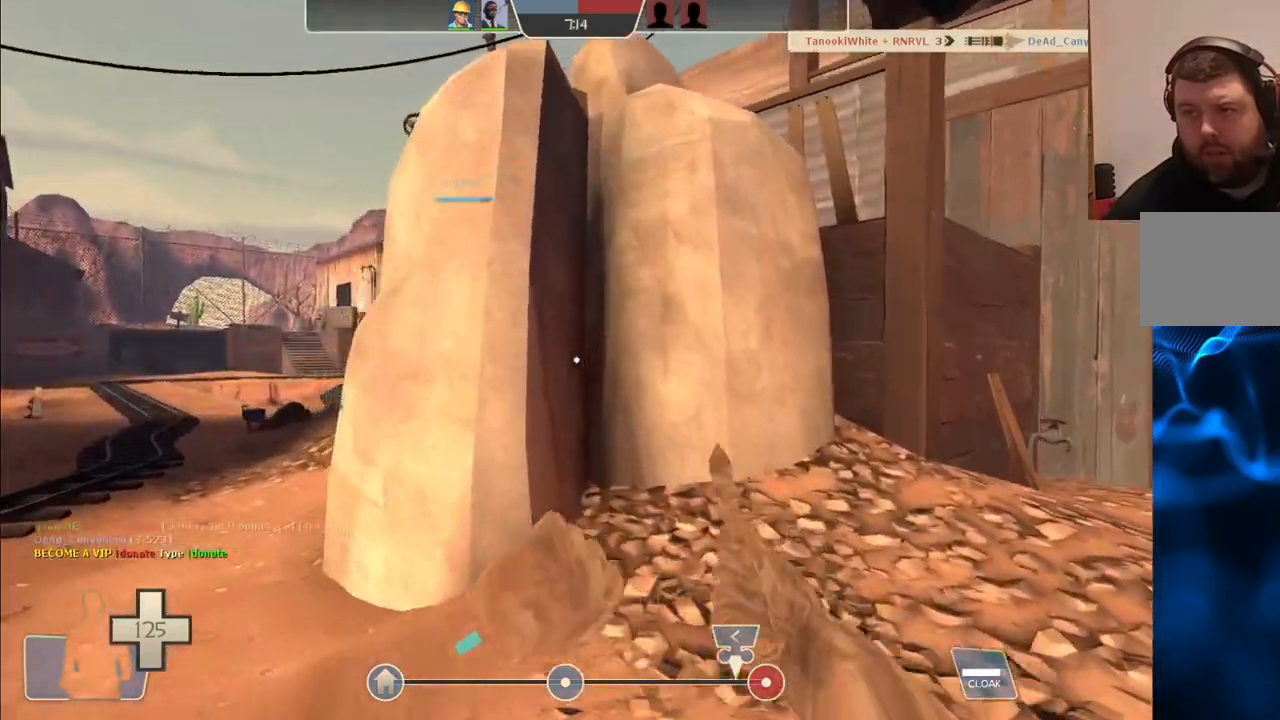
{"buttons": [], "left_stick": "up", "right_stick": "center", "events": []}
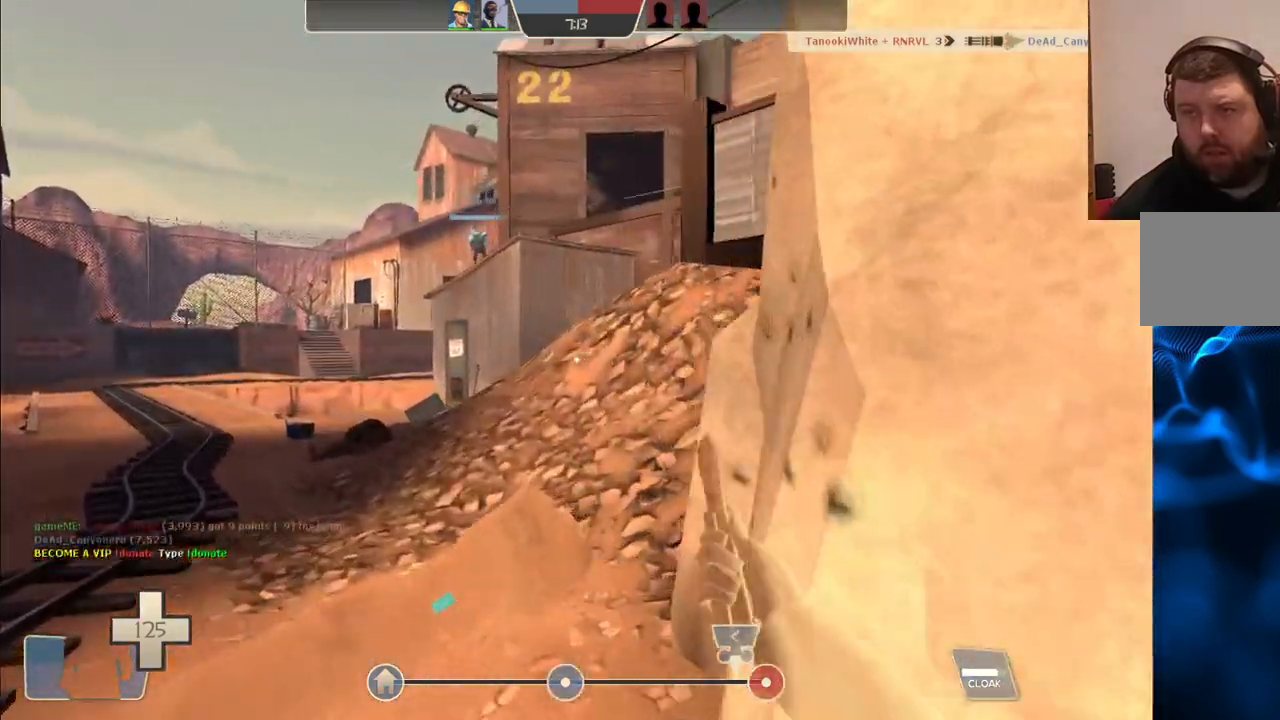
{"buttons": [], "left_stick": "up", "right_stick": "center", "events": []}
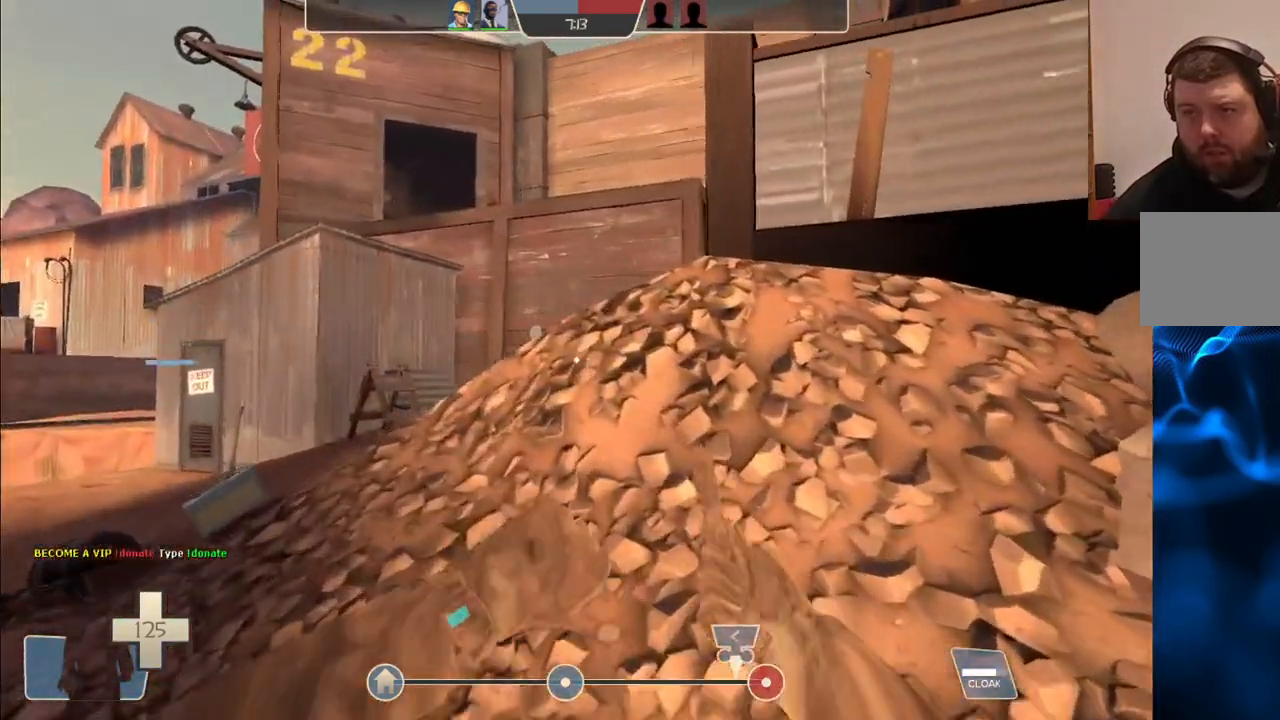
{"buttons": [], "left_stick": "up", "right_stick": "center", "events": []}
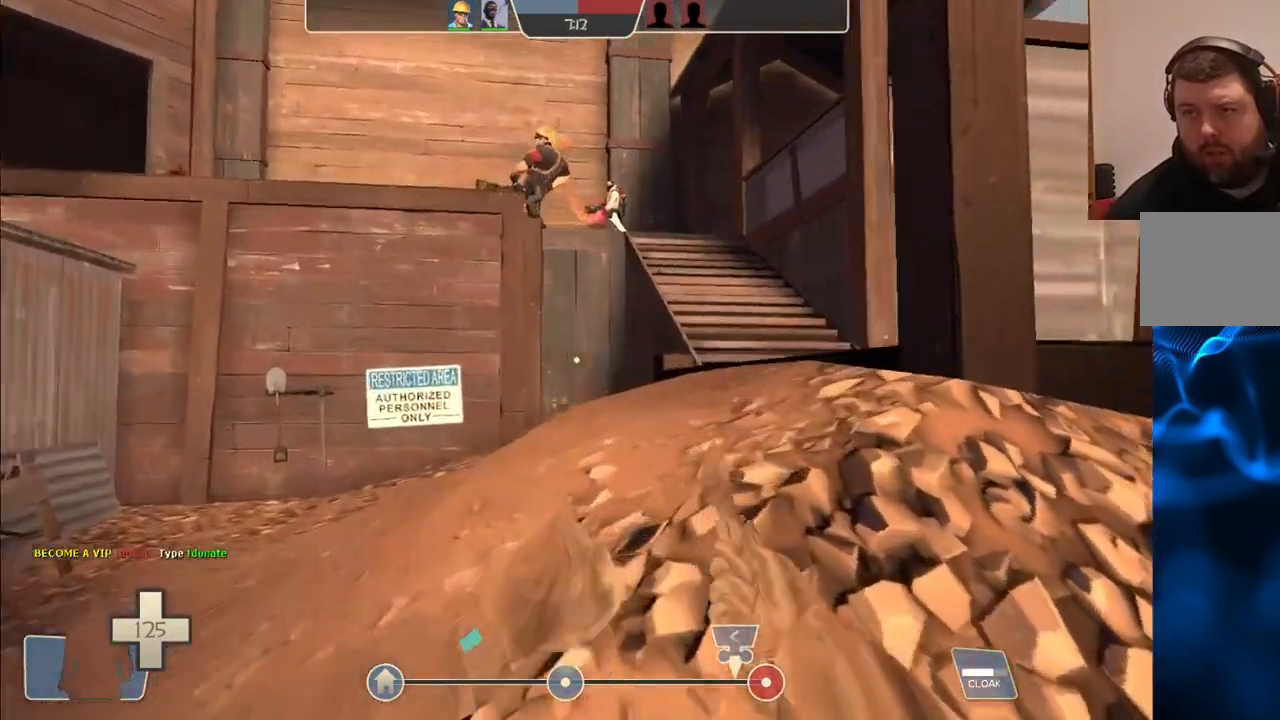
{"buttons": [], "left_stick": "up", "right_stick": "center", "events": []}
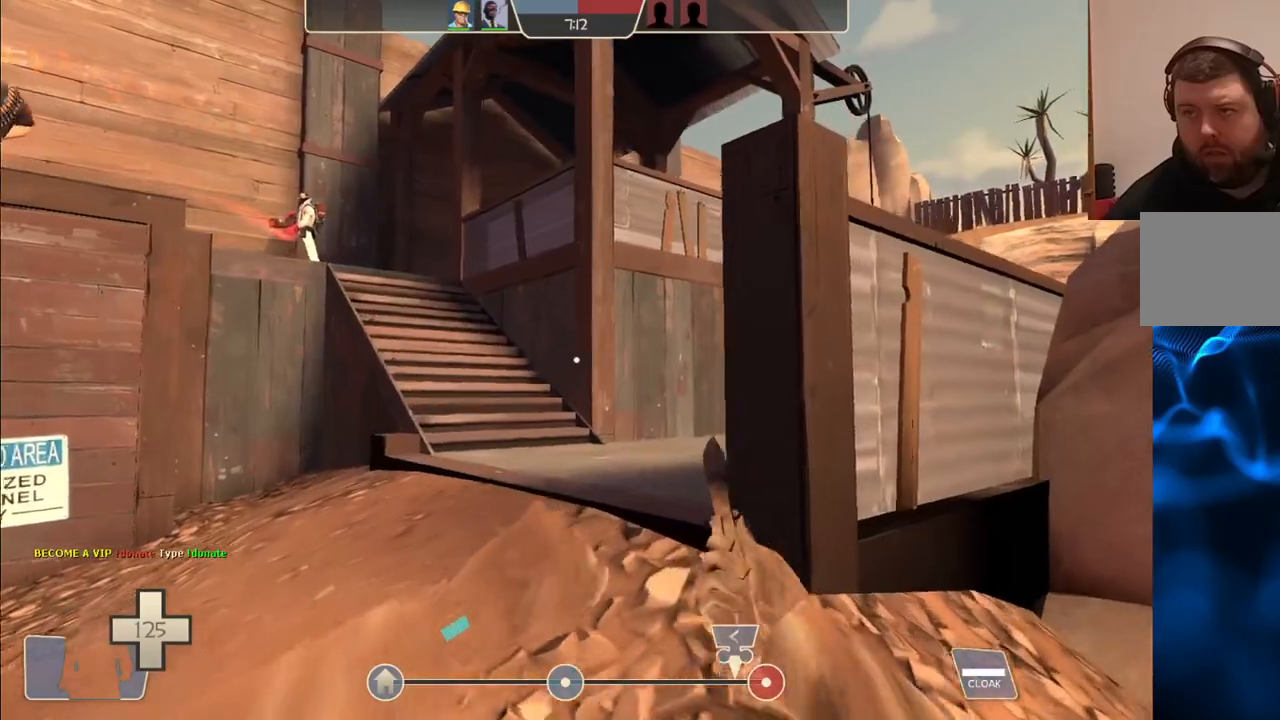
{"buttons": [], "left_stick": "left", "right_stick": "left", "events": [[133, "left_stick", "up-left"], [433, "left_stick", "left"], [500, "right_stick", "left"]]}
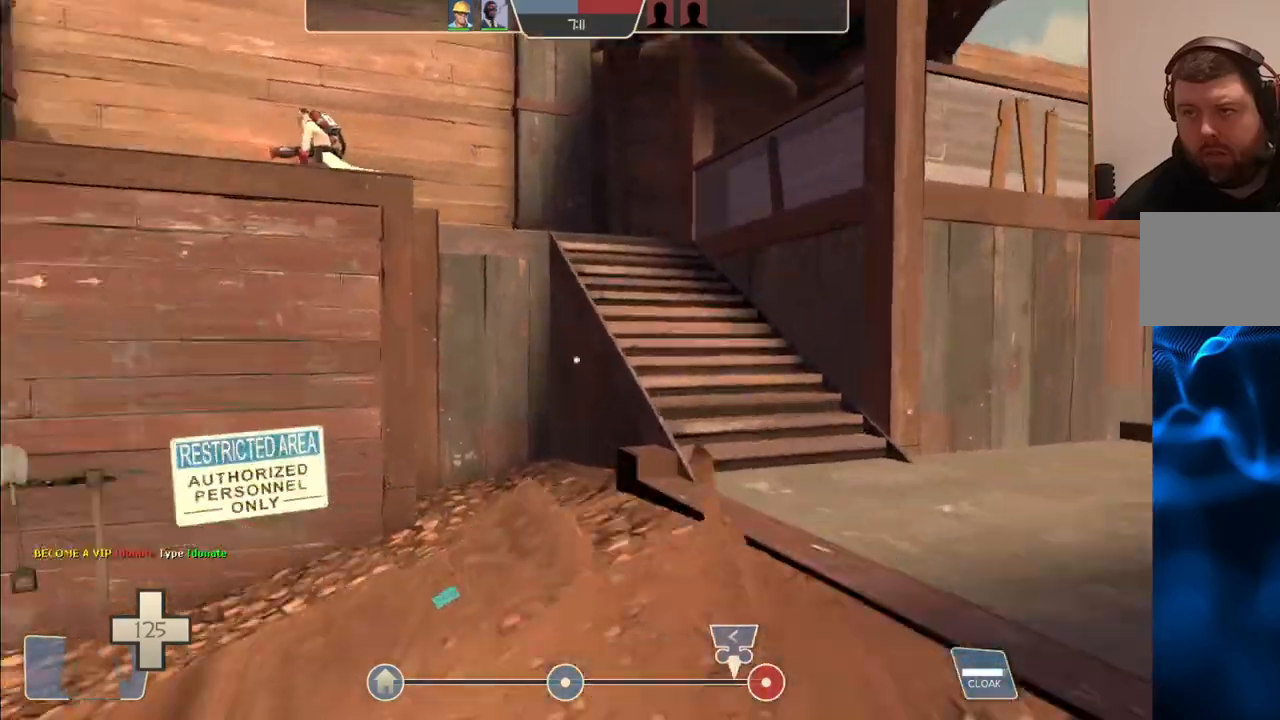
{"buttons": [], "left_stick": "up", "right_stick": "center", "events": [[67, "right_stick", "center"], [100, "left_stick", "up-left"], [217, "left_stick", "up"]]}
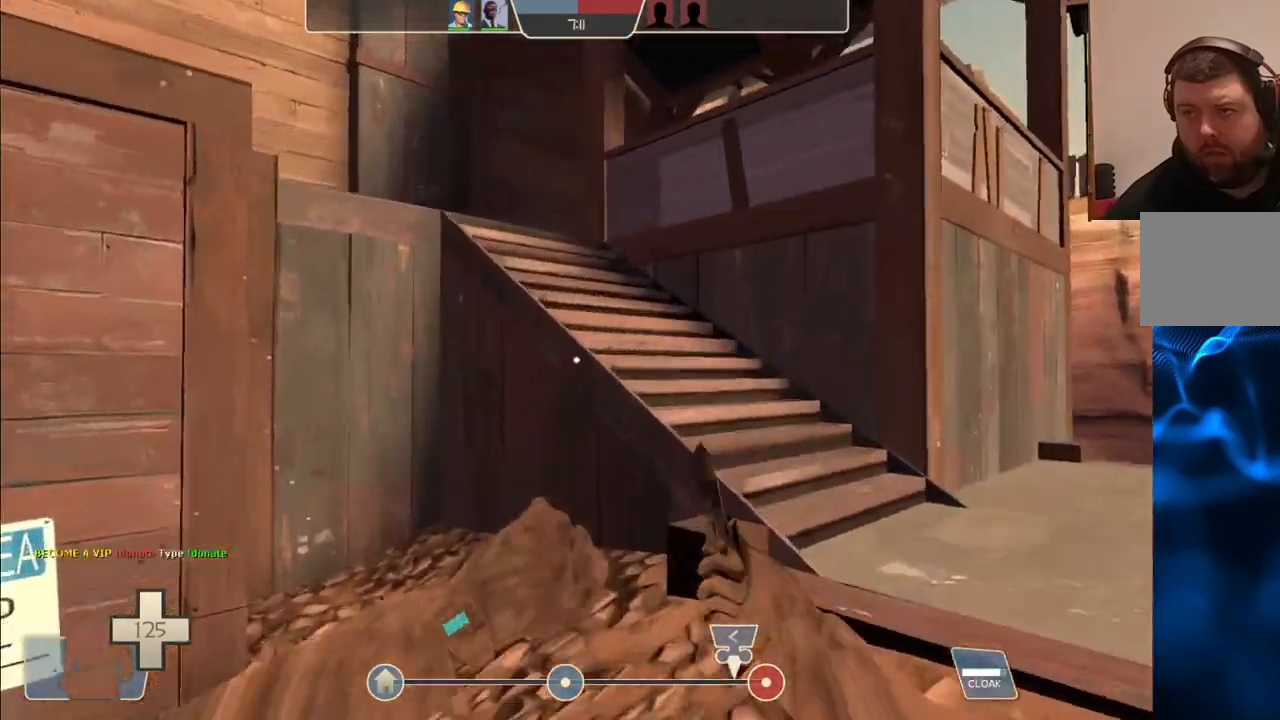
{"buttons": [], "left_stick": "up", "right_stick": "center", "events": [[333, "right_stick", "left"], [467, "right_stick", "center"]]}
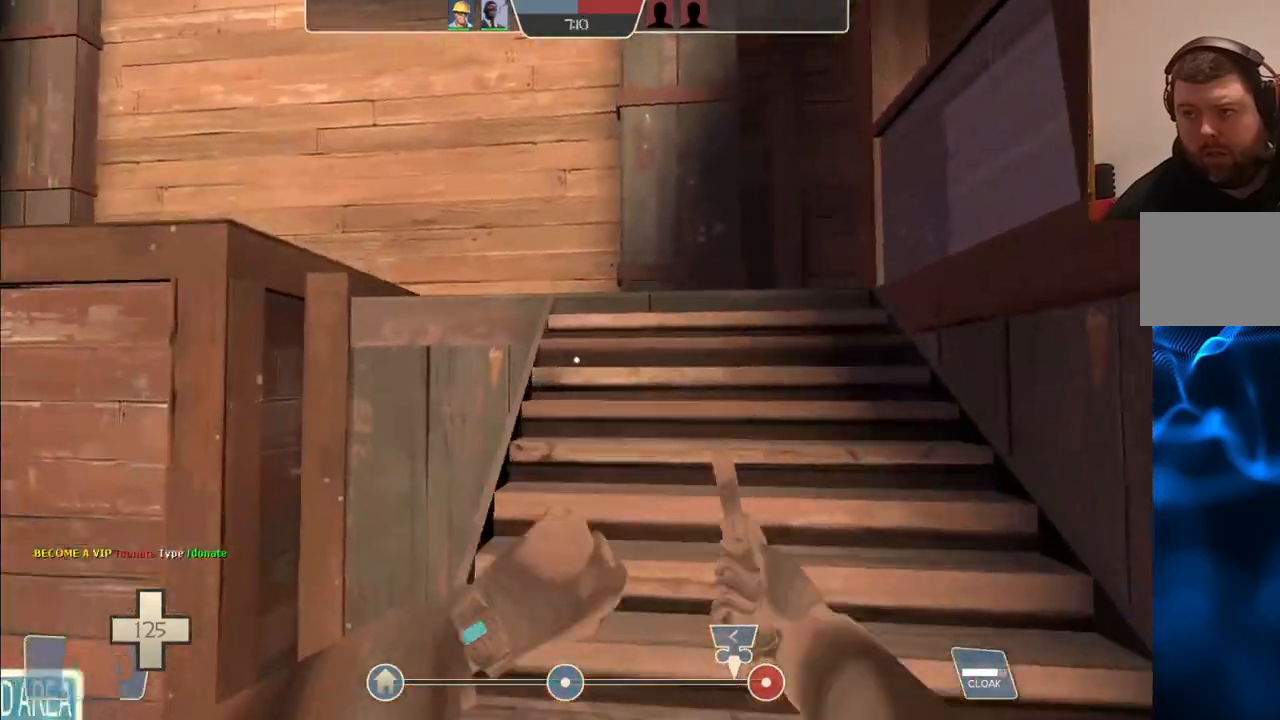
{"buttons": [], "left_stick": "up", "right_stick": "center", "events": [[217, "right_stick", "left"], [350, "right_stick", "center"]]}
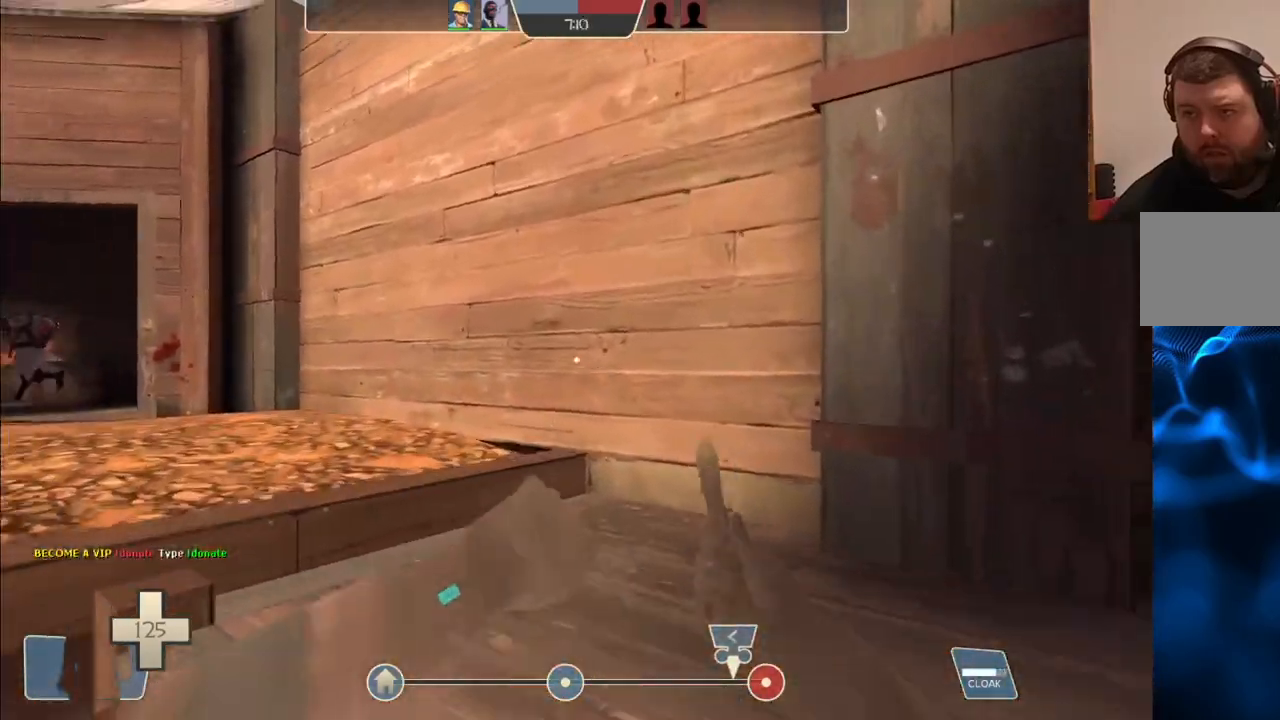
{"buttons": [], "left_stick": "up", "right_stick": "center", "events": [[17, "right_stick", "left"], [133, "right_stick", "center"]]}